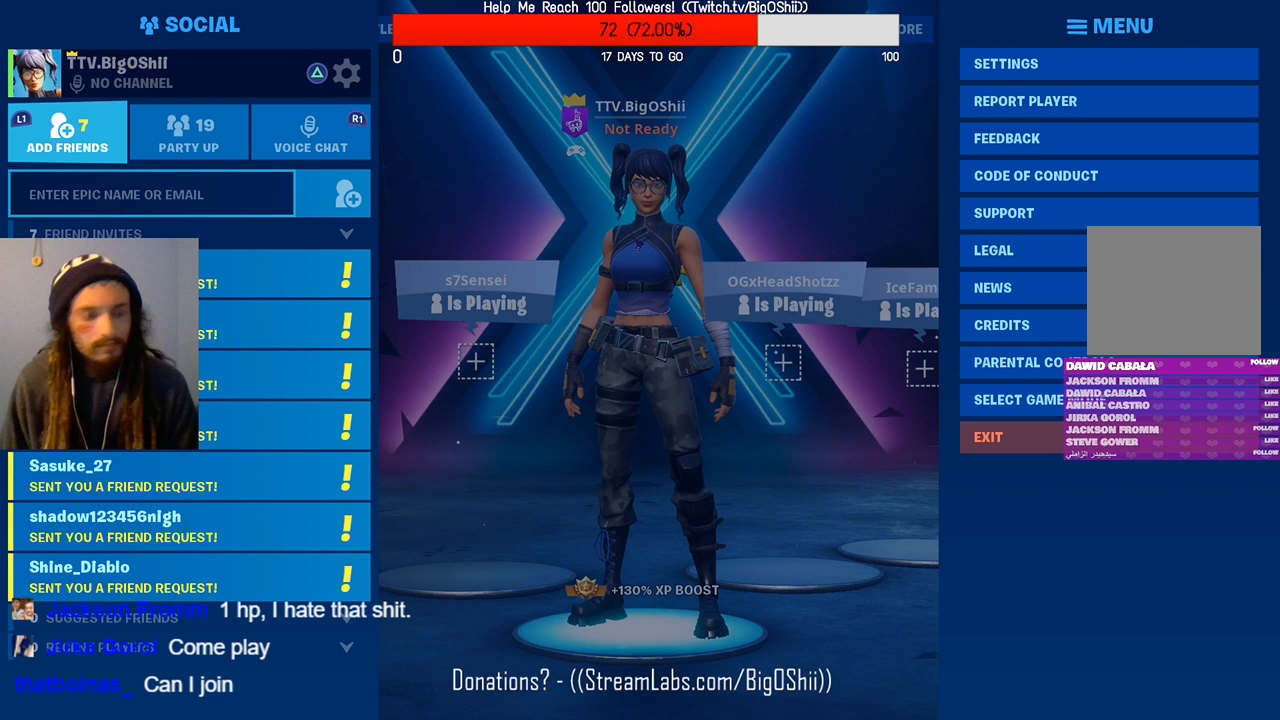
Gameplay with a controller (PlayStation layout); each line is a JSON object with the inputs held at the frame after it. "events" lists button and stick changes between this image and that frame as [ms after this image, input, new state], when the widget could be followed in between.
{"buttons": [], "left_stick": "center", "right_stick": "center", "events": []}
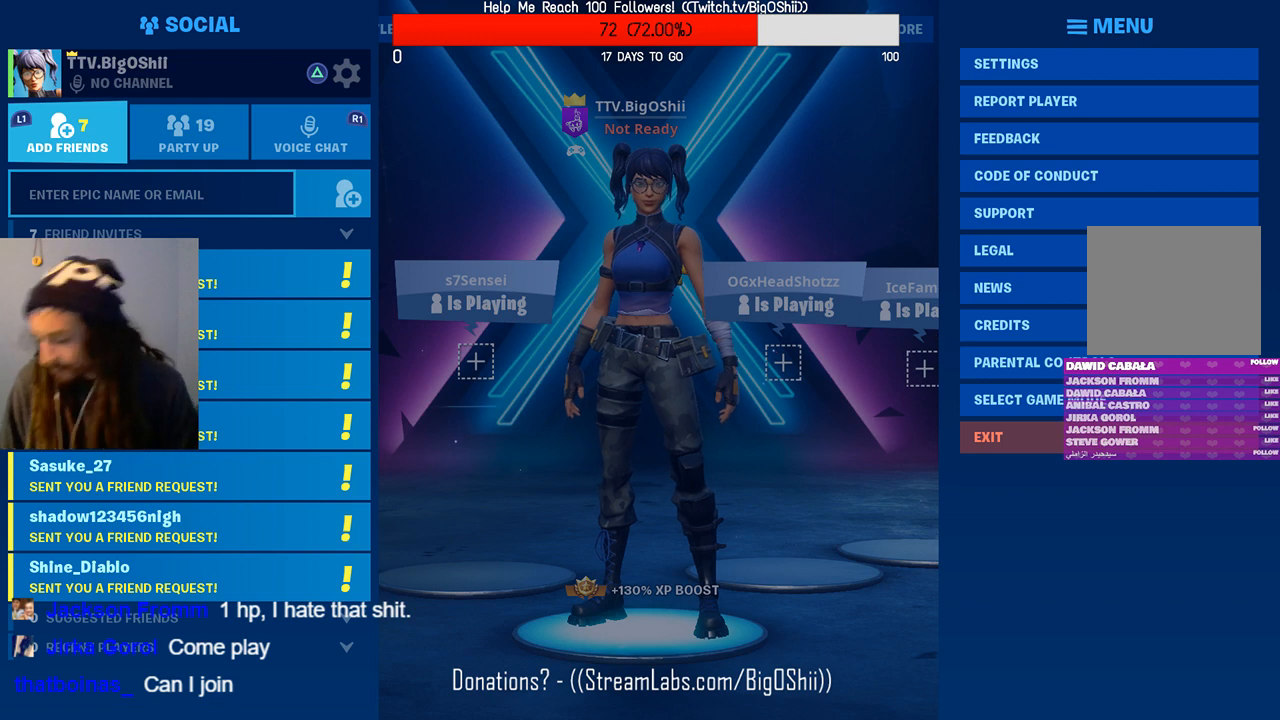
{"buttons": [], "left_stick": "center", "right_stick": "center", "events": []}
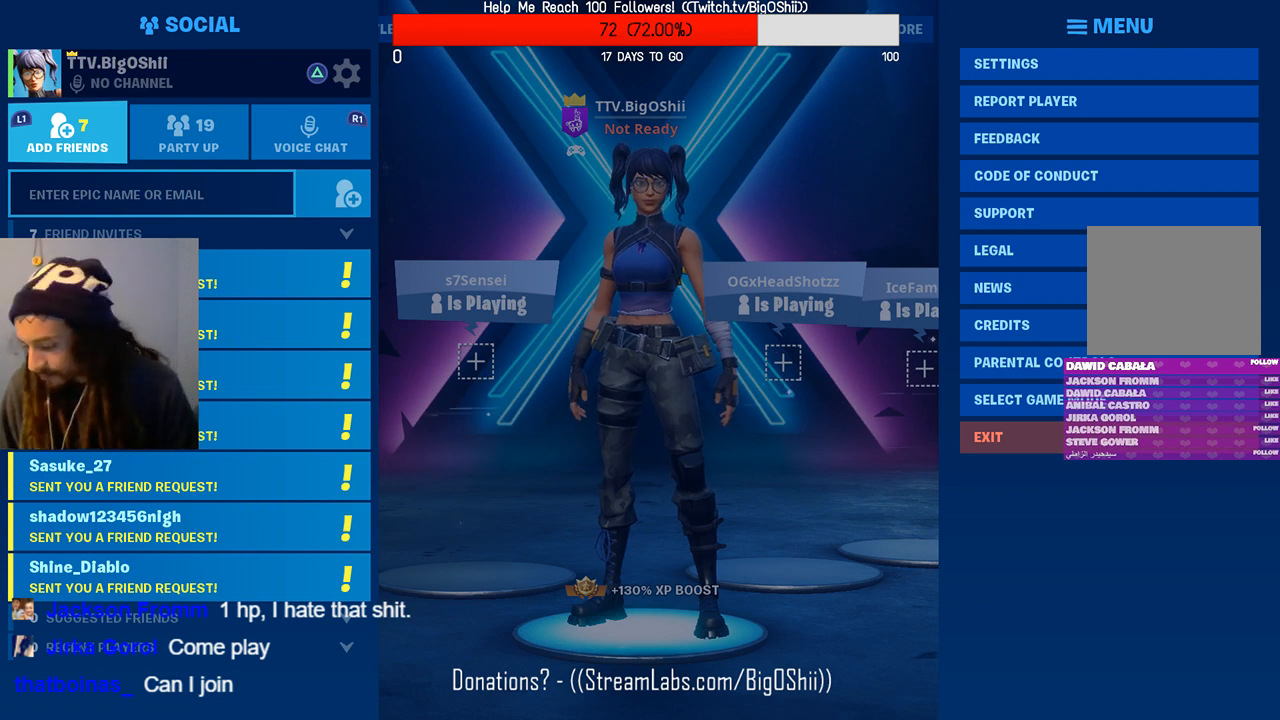
{"buttons": [], "left_stick": "center", "right_stick": "center", "events": []}
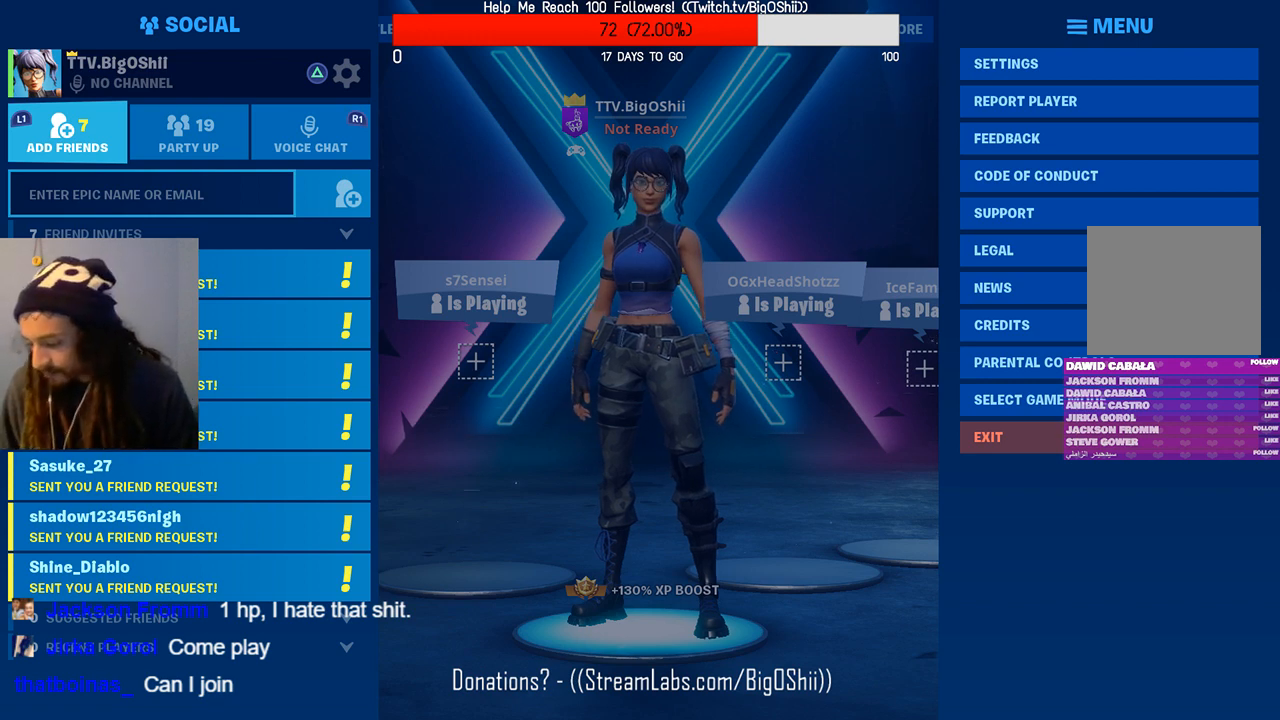
{"buttons": [], "left_stick": "center", "right_stick": "center", "events": []}
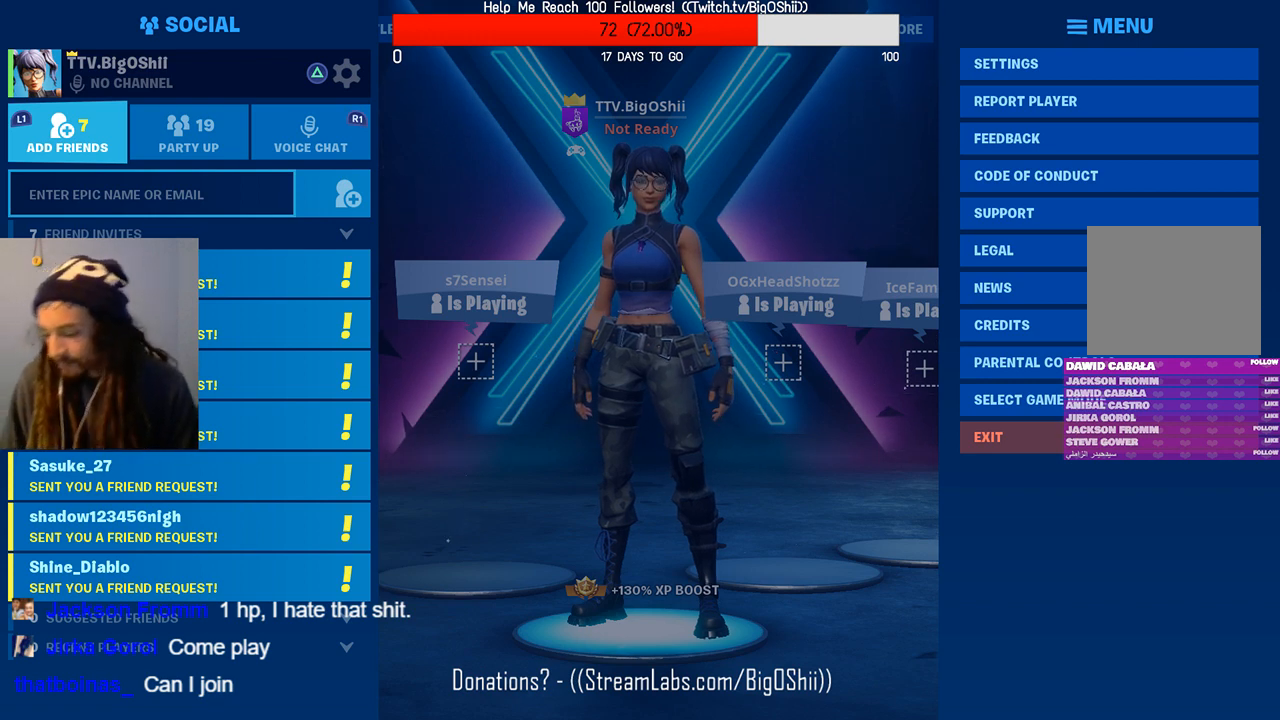
{"buttons": [], "left_stick": "center", "right_stick": "center", "events": []}
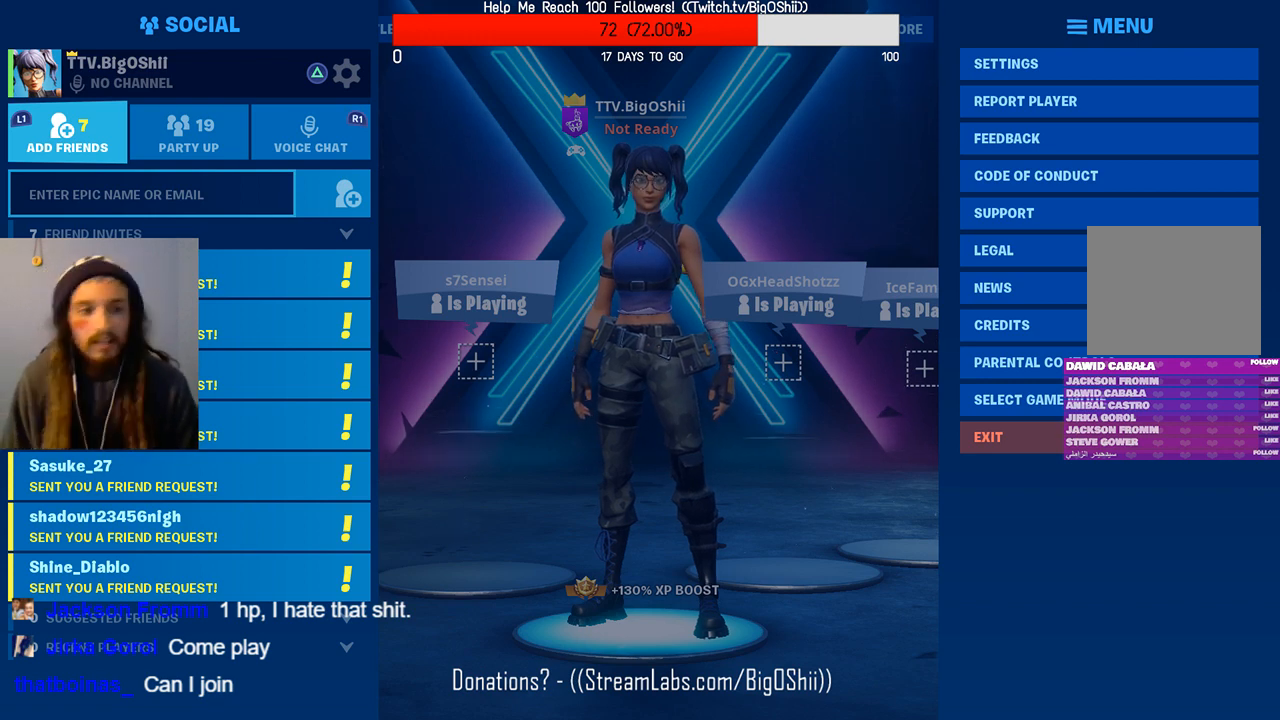
{"buttons": [], "left_stick": "center", "right_stick": "center", "events": [[267, "DPAD_DOWN", "down"], [400, "DPAD_DOWN", "up"]]}
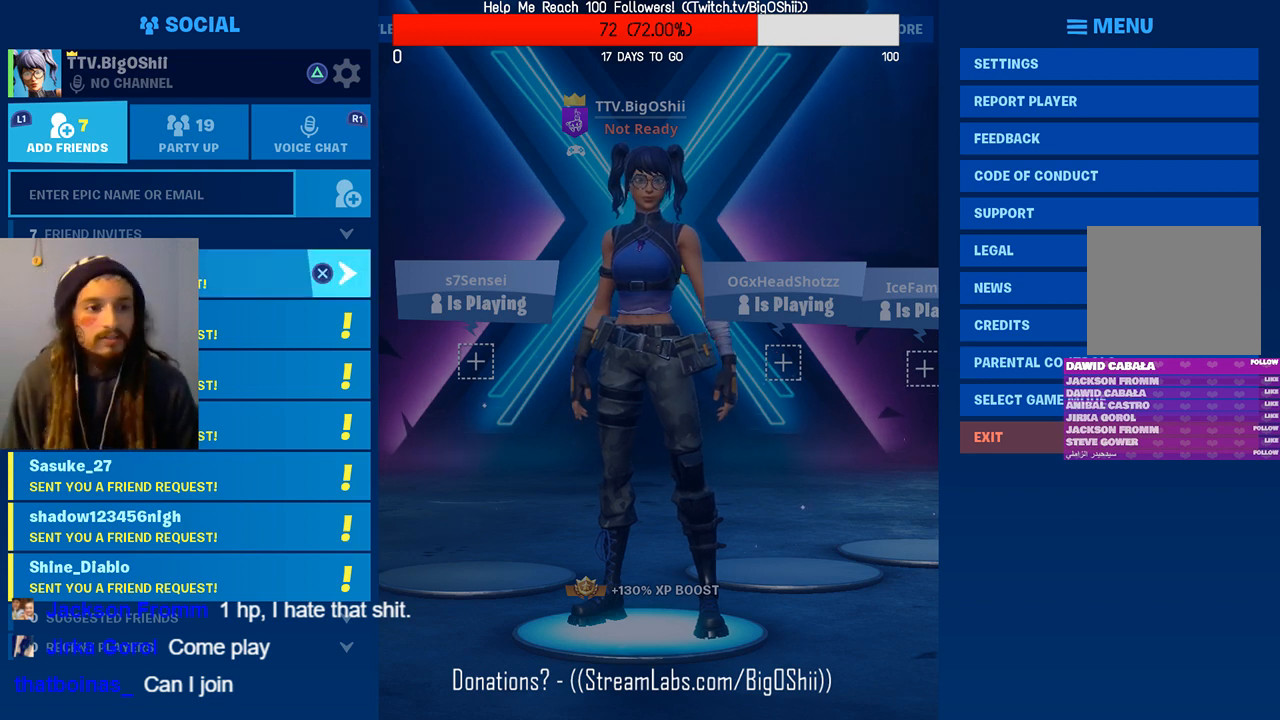
{"buttons": [], "left_stick": "center", "right_stick": "center", "events": [[233, "CROSS", "down"], [367, "CROSS", "up"]]}
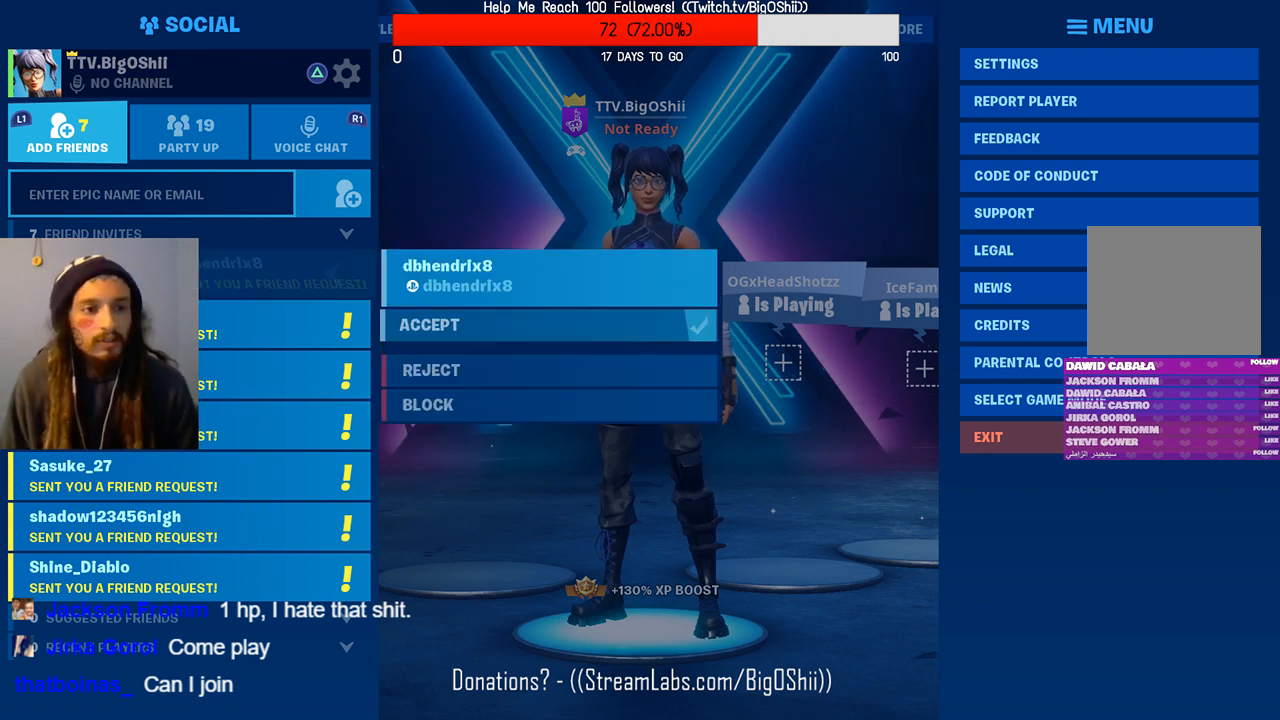
{"buttons": [], "left_stick": "center", "right_stick": "center", "events": []}
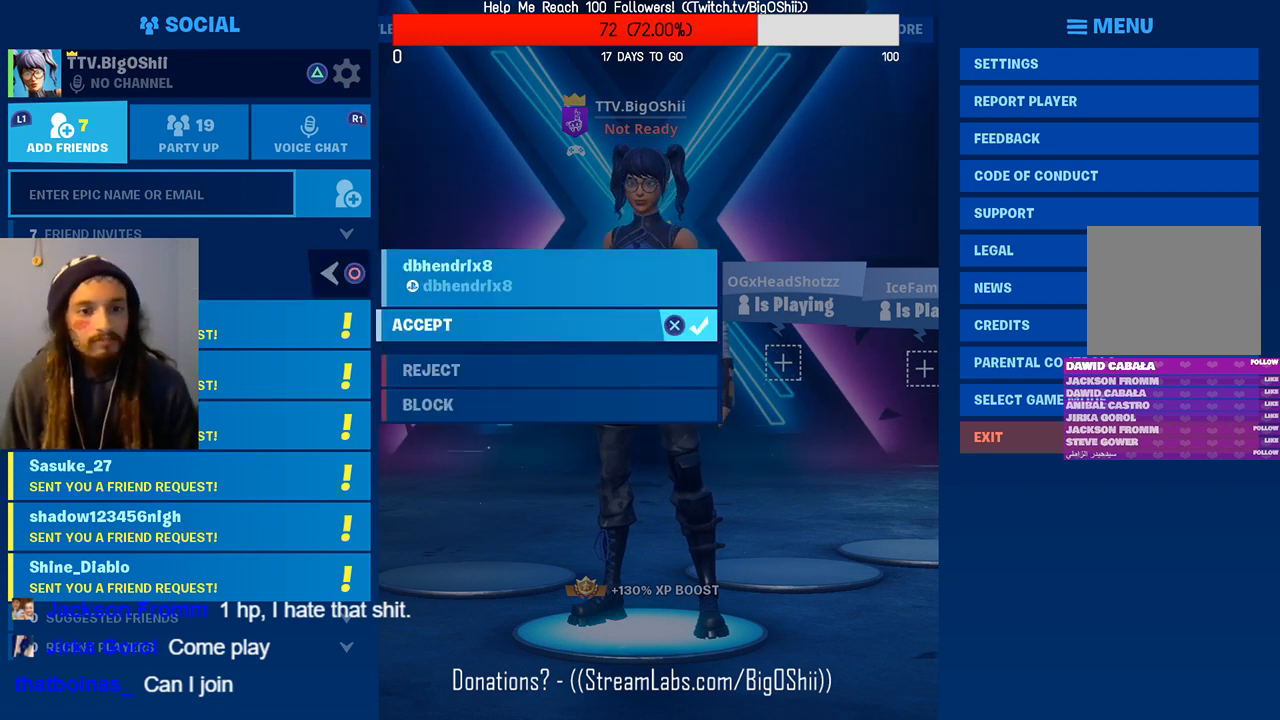
{"buttons": [], "left_stick": "center", "right_stick": "center", "events": [[33, "DPAD_DOWN", "down"], [167, "DPAD_DOWN", "up"], [333, "CROSS", "down"], [500, "CROSS", "up"]]}
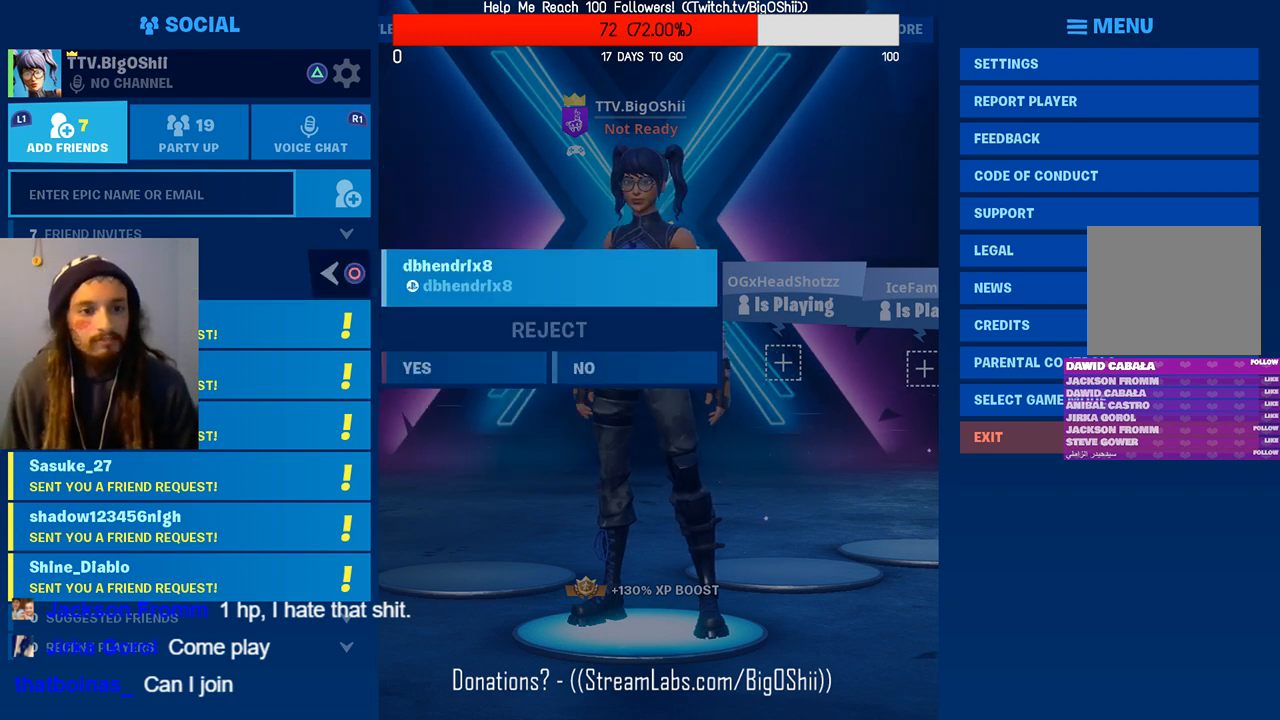
{"buttons": [], "left_stick": "center", "right_stick": "center", "events": []}
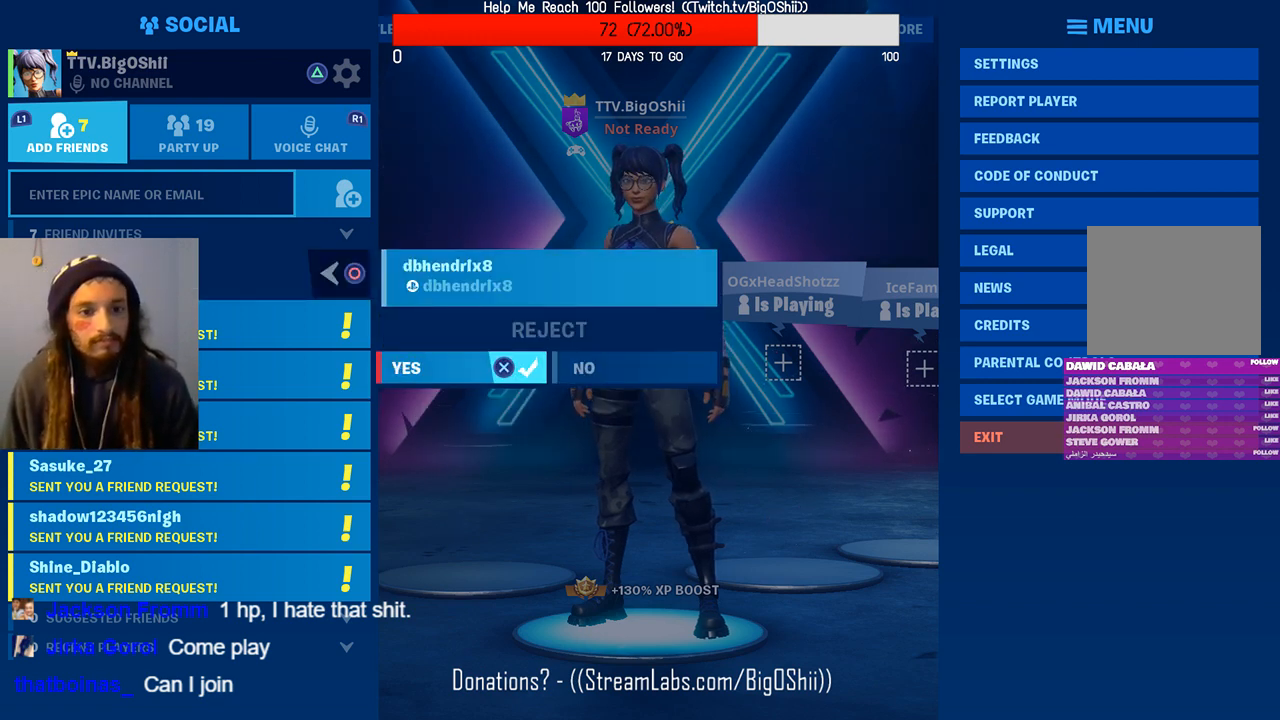
{"buttons": [], "left_stick": "center", "right_stick": "center", "events": [[167, "CROSS", "down"], [333, "CROSS", "up"]]}
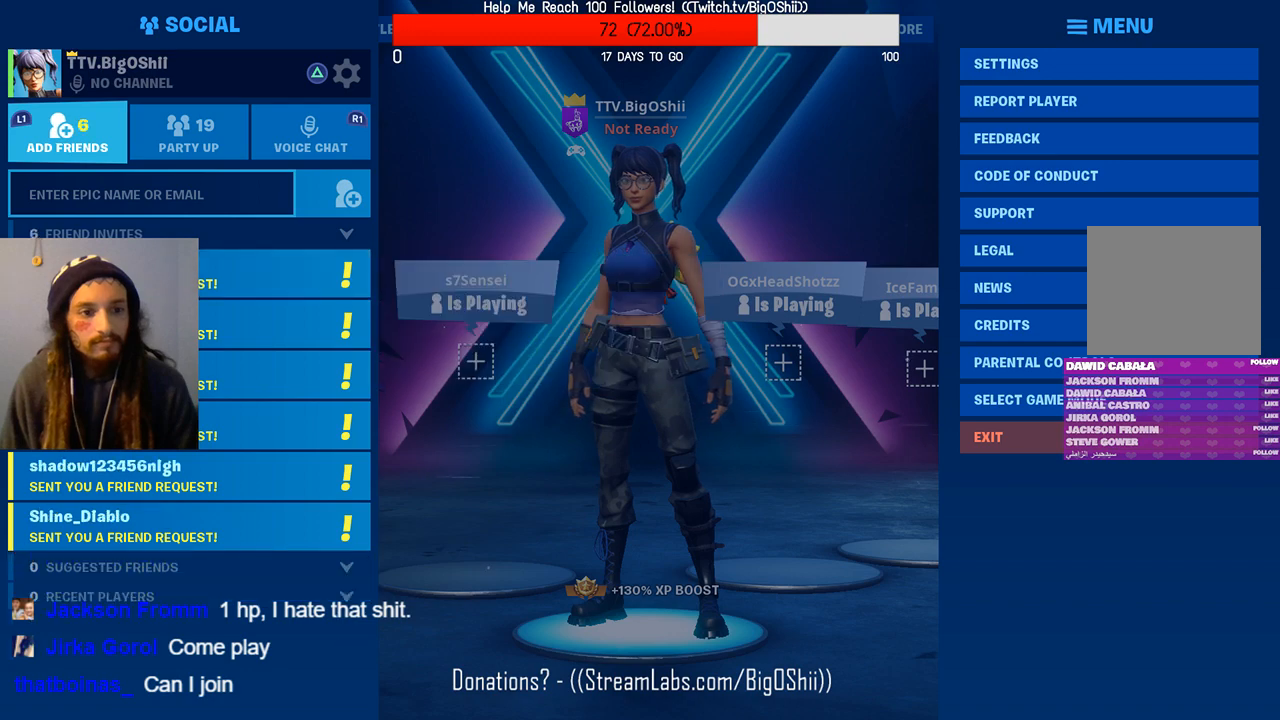
{"buttons": [], "left_stick": "center", "right_stick": "center", "events": [[67, "DPAD_DOWN", "down"], [200, "DPAD_DOWN", "up"]]}
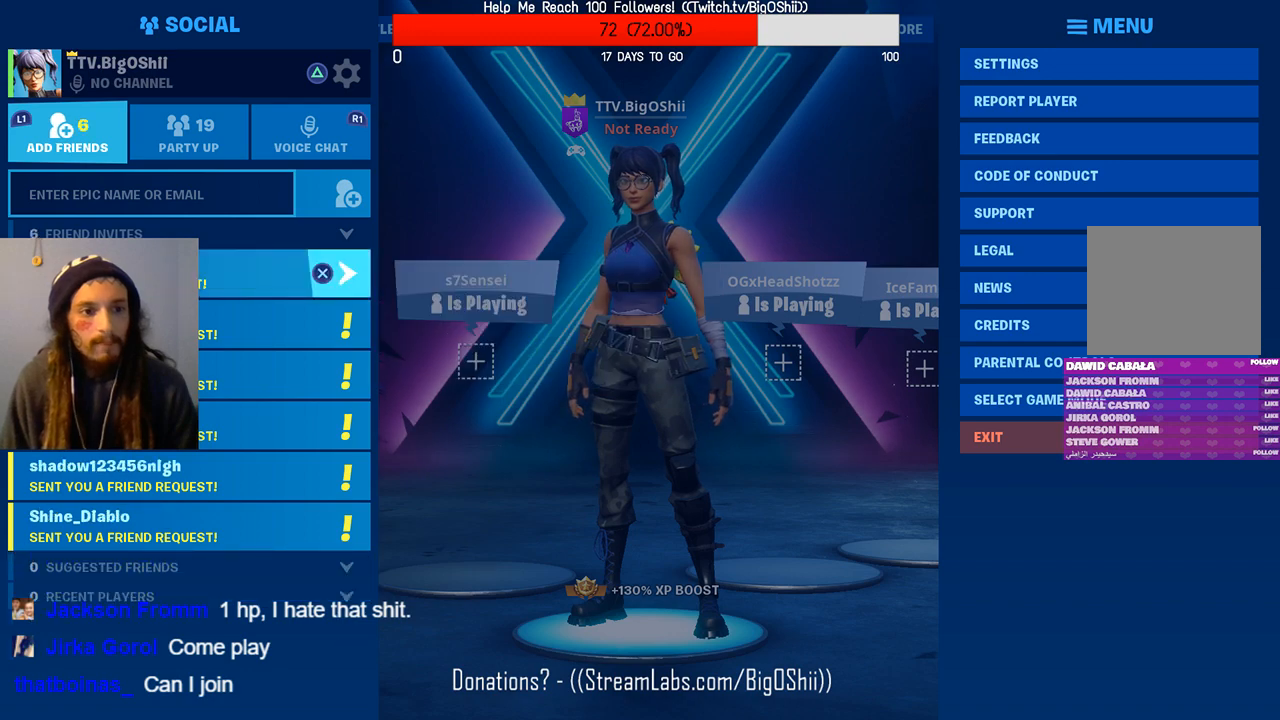
{"buttons": [], "left_stick": "center", "right_stick": "center", "events": [[133, "CROSS", "down"], [267, "CROSS", "up"]]}
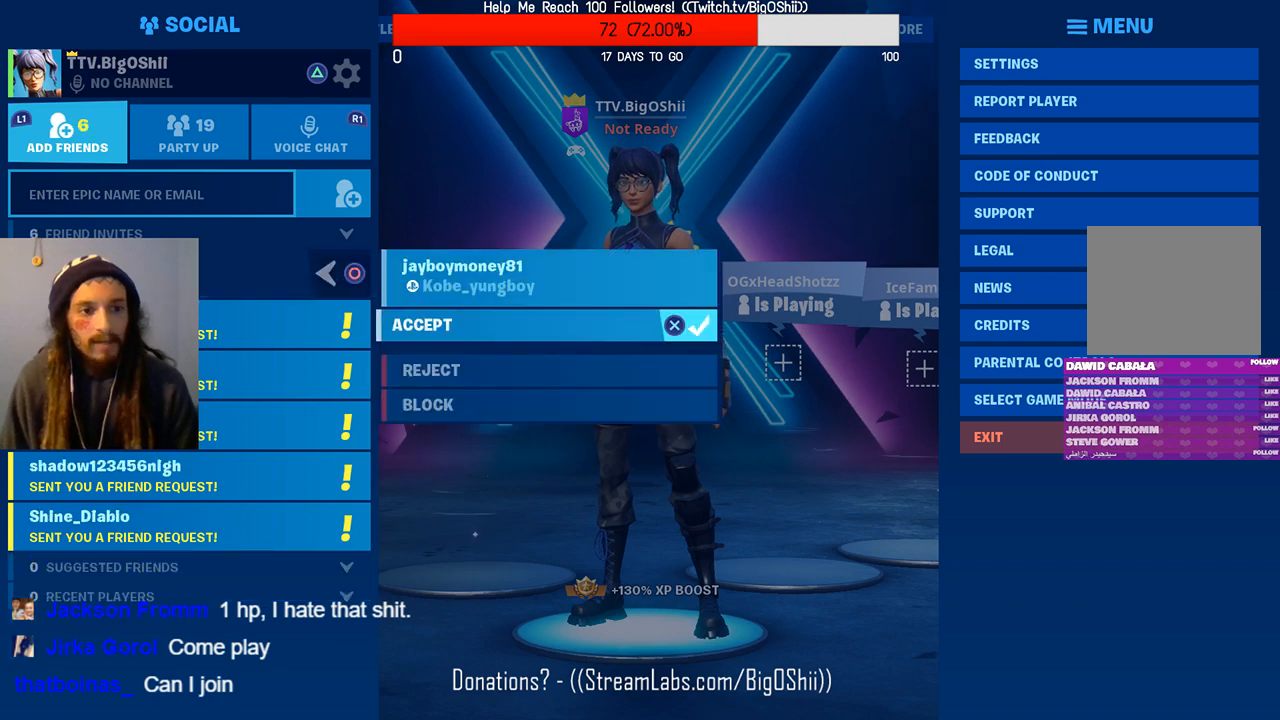
{"buttons": [], "left_stick": "center", "right_stick": "center", "events": [[133, "DPAD_DOWN", "down"], [267, "DPAD_DOWN", "up"]]}
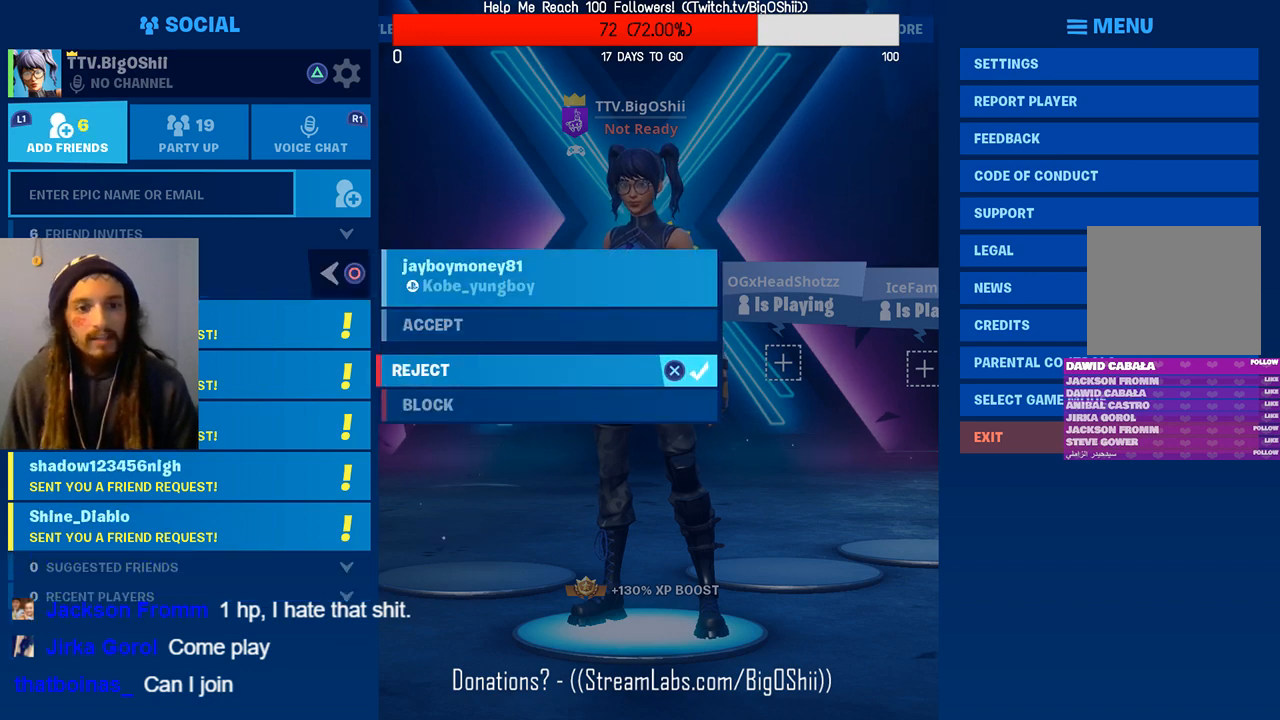
{"buttons": ["CROSS"], "left_stick": "center", "right_stick": "center", "events": [[367, "CROSS", "down"]]}
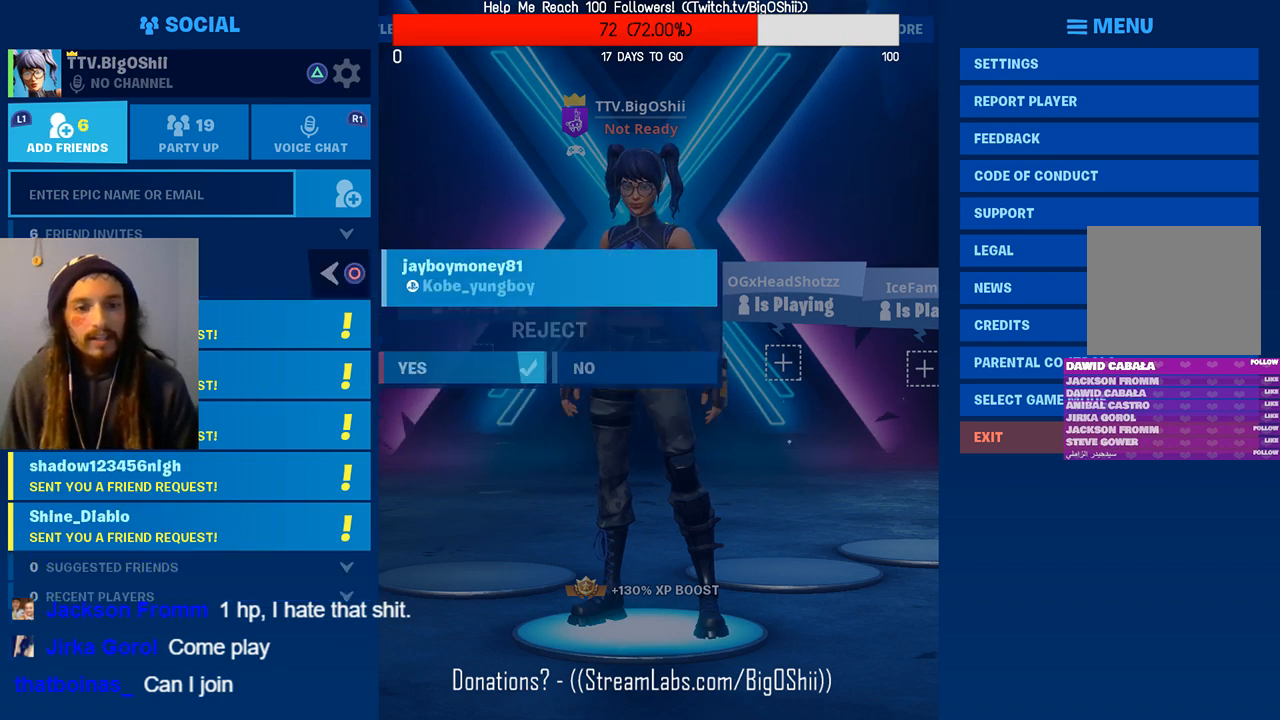
{"buttons": [], "left_stick": "center", "right_stick": "center", "events": [[33, "CROSS", "up"]]}
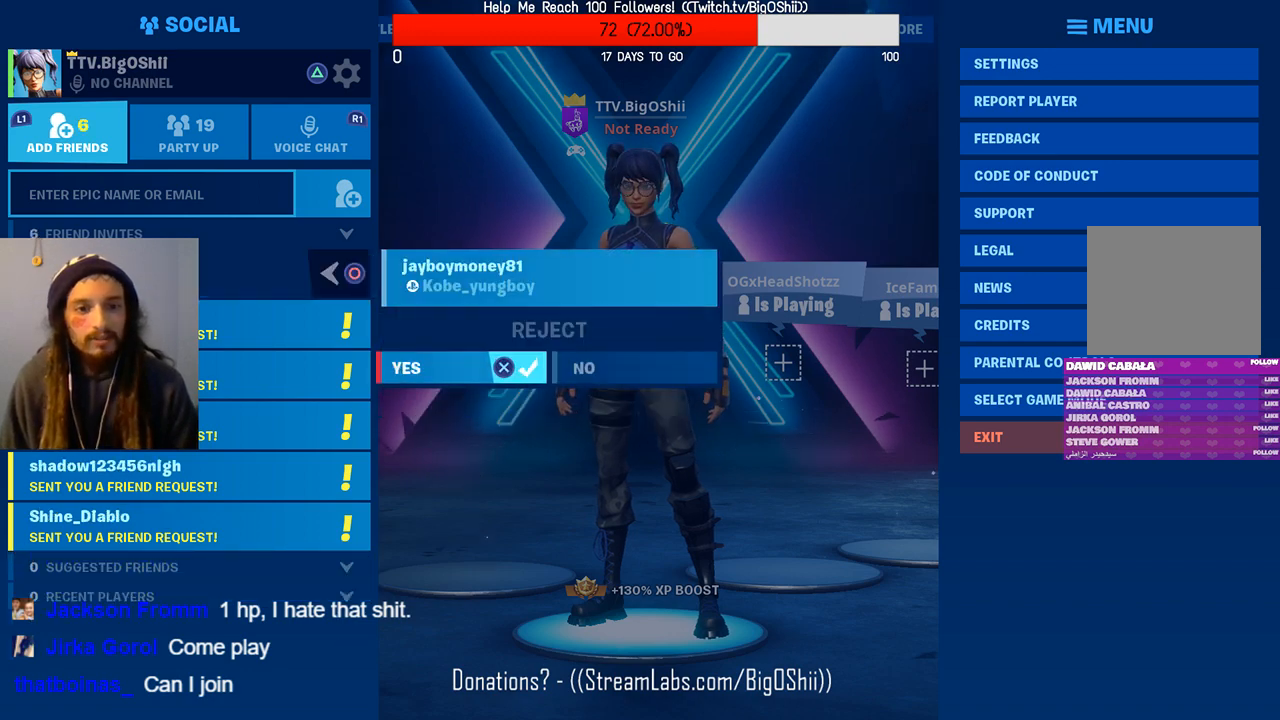
{"buttons": [], "left_stick": "center", "right_stick": "center", "events": [[200, "CROSS", "down"], [333, "CROSS", "up"]]}
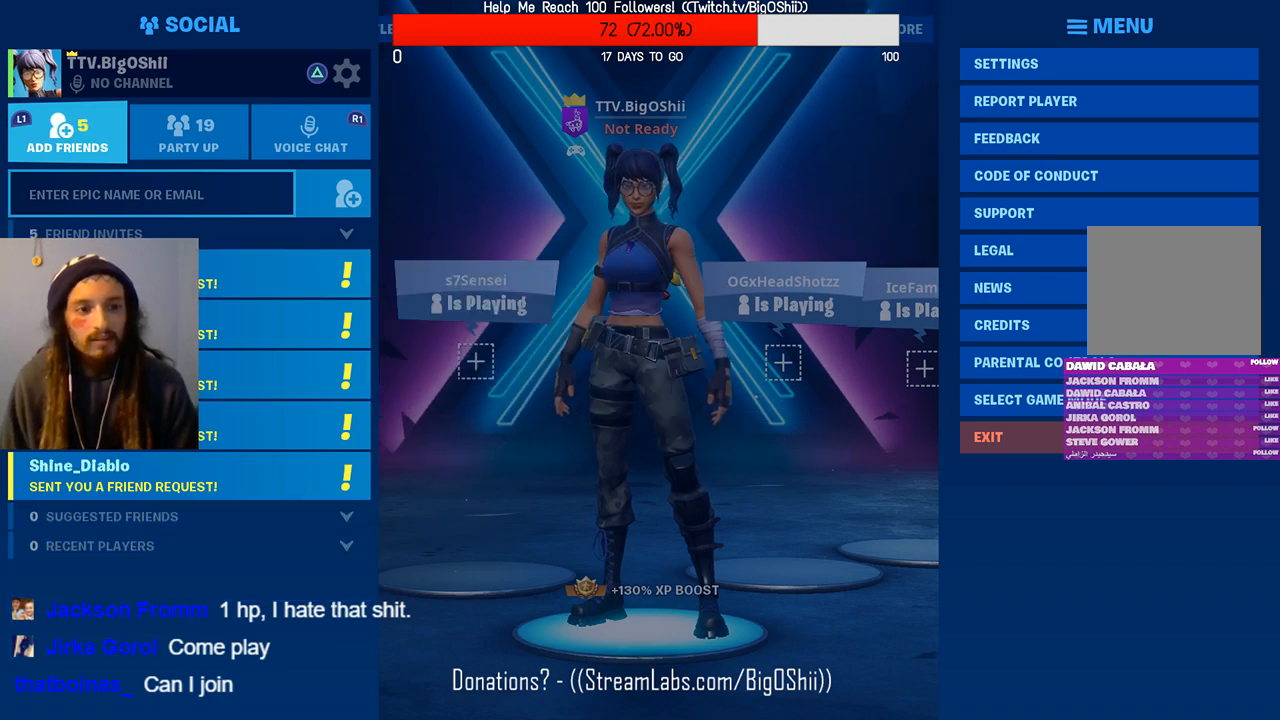
{"buttons": [], "left_stick": "center", "right_stick": "center", "events": [[267, "CROSS", "down"], [367, "CROSS", "up"]]}
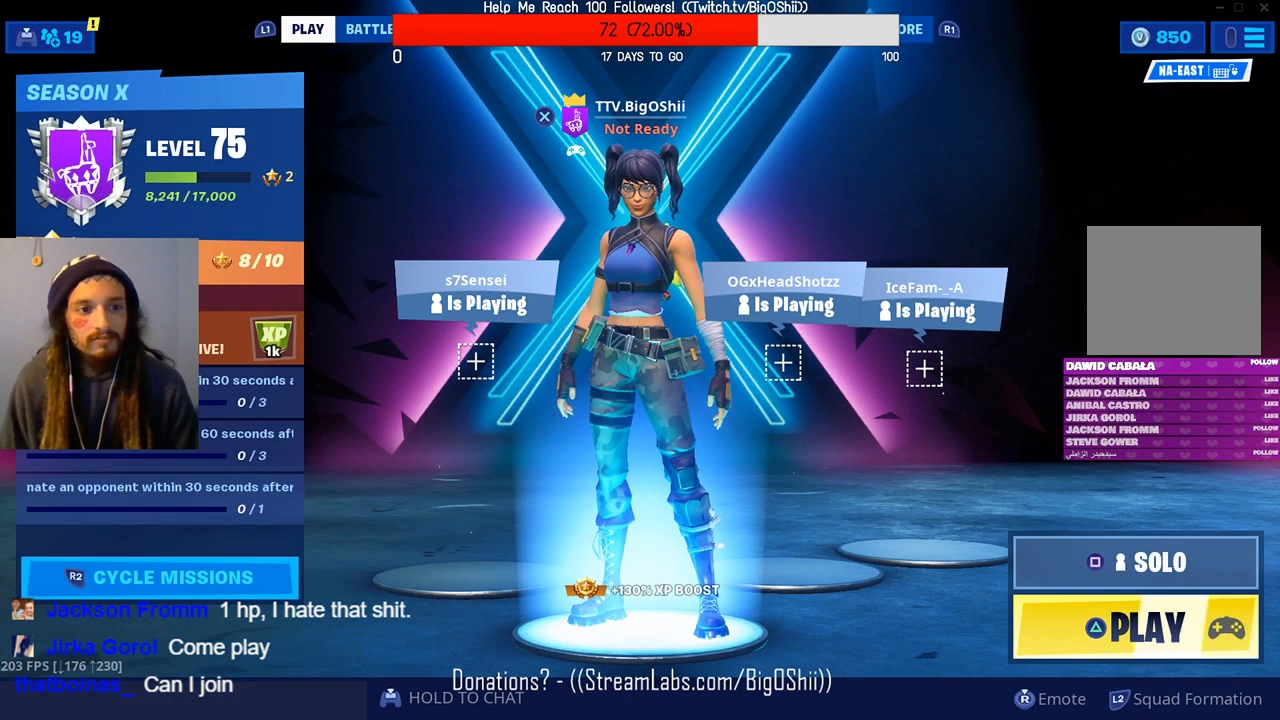
{"buttons": [], "left_stick": "center", "right_stick": "center", "events": []}
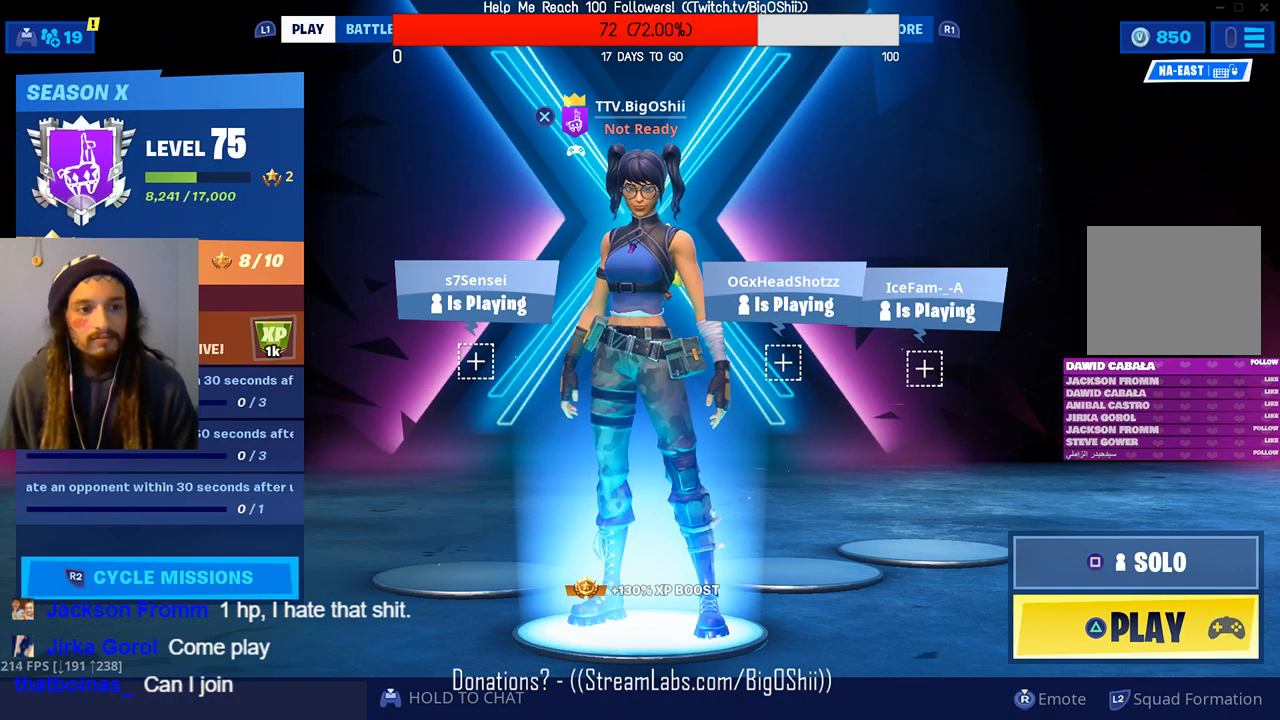
{"buttons": [], "left_stick": "center", "right_stick": "center", "events": [[67, "TOUCHPAD", "down"], [233, "TOUCHPAD", "up"]]}
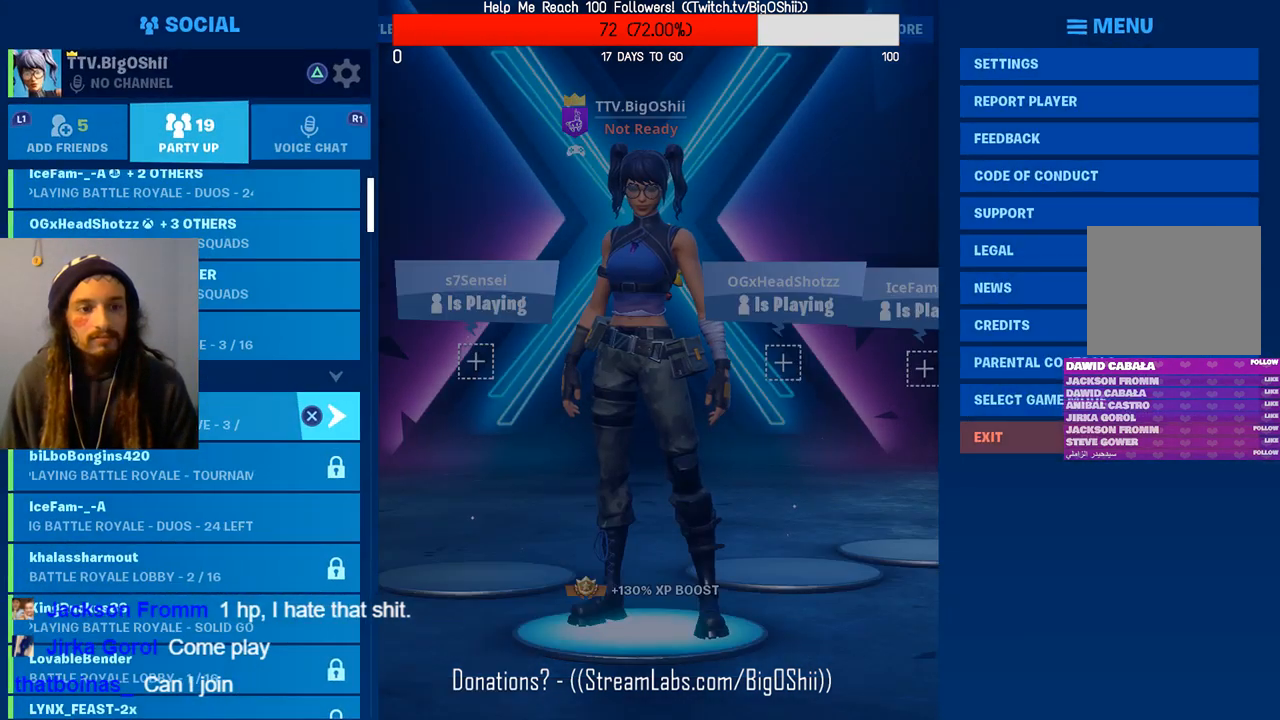
{"buttons": [], "left_stick": "center", "right_stick": "center", "events": [[300, "DPAD_LEFT", "down"], [433, "DPAD_LEFT", "up"]]}
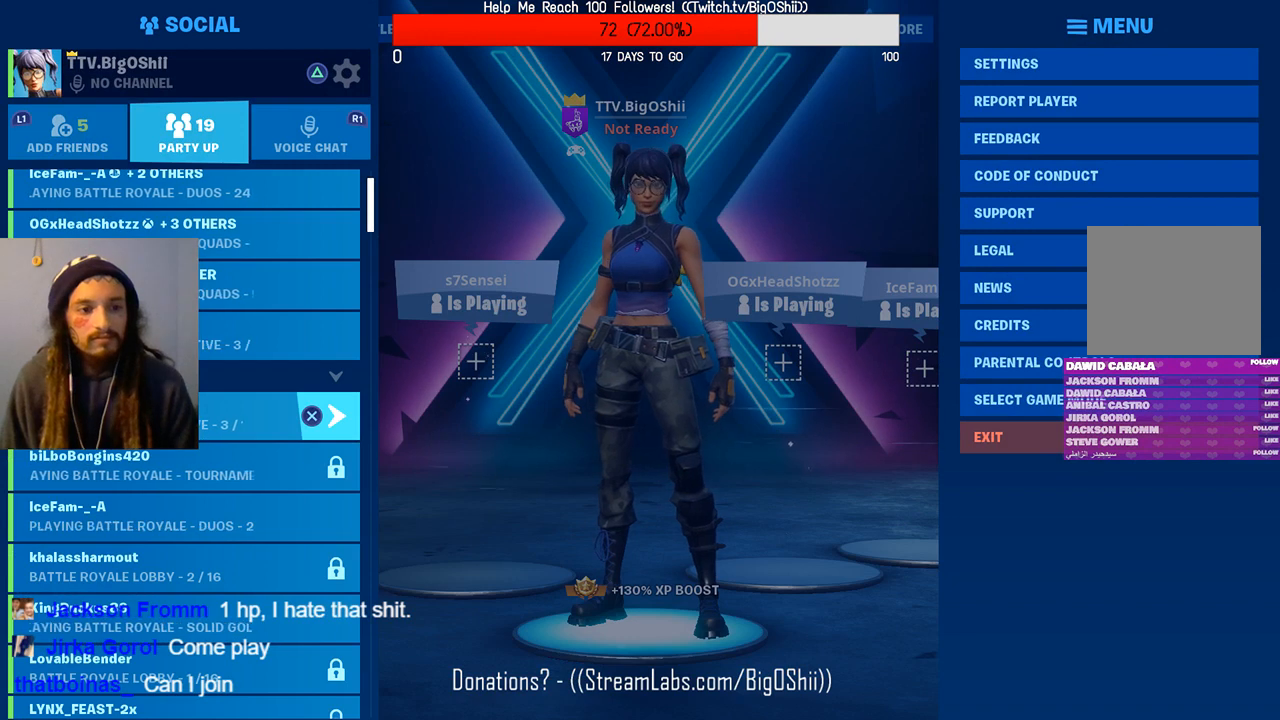
{"buttons": ["DPAD_DOWN"], "left_stick": "center", "right_stick": "center", "events": [[133, "L1", "down"], [267, "L1", "up"], [500, "DPAD_DOWN", "down"]]}
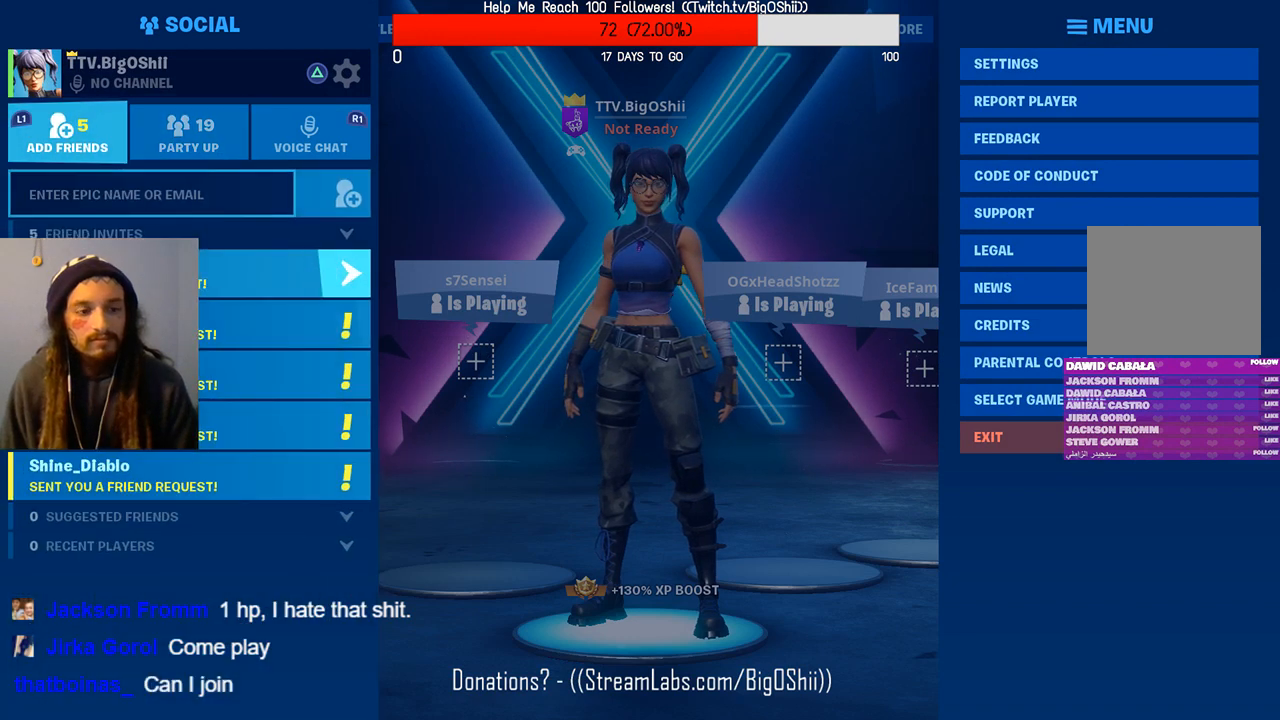
{"buttons": ["DPAD_UP"], "left_stick": "center", "right_stick": "center", "events": [[333, "DPAD_DOWN", "up"], [500, "DPAD_UP", "down"]]}
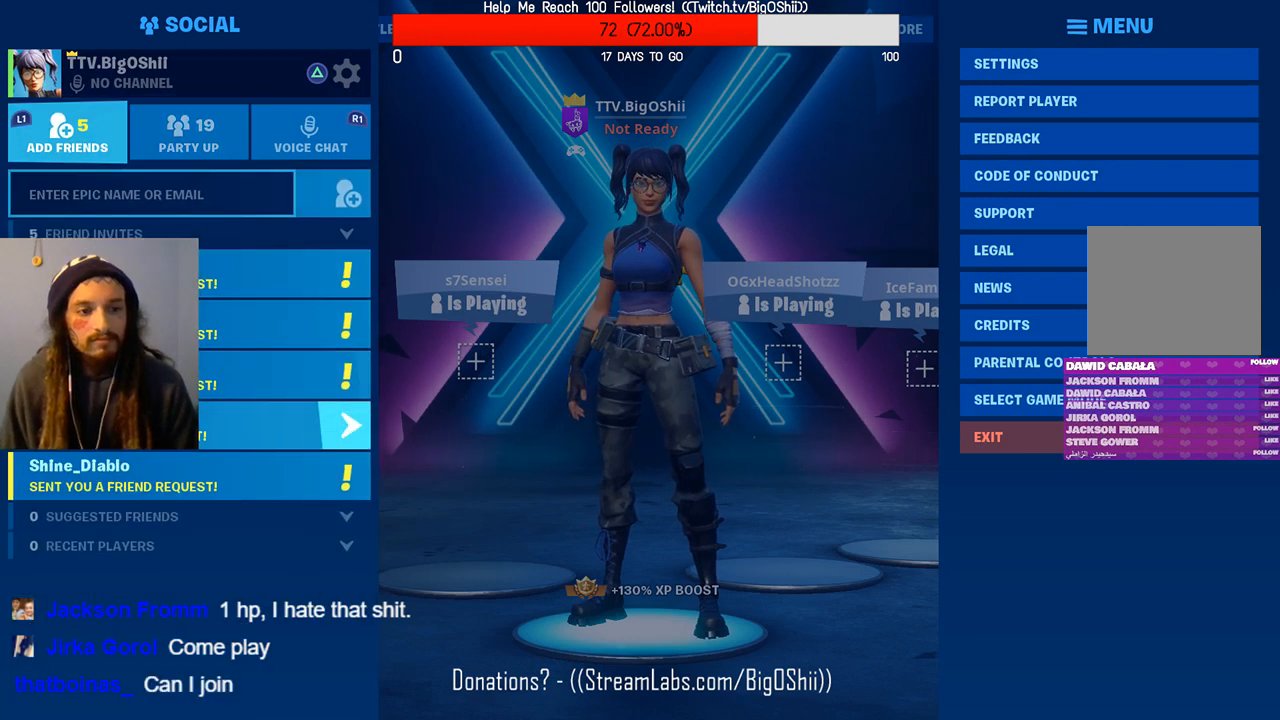
{"buttons": ["DPAD_UP"], "left_stick": "center", "right_stick": "center", "events": [[167, "DPAD_UP", "up"], [233, "DPAD_UP", "down"], [400, "DPAD_UP", "up"], [467, "DPAD_UP", "down"]]}
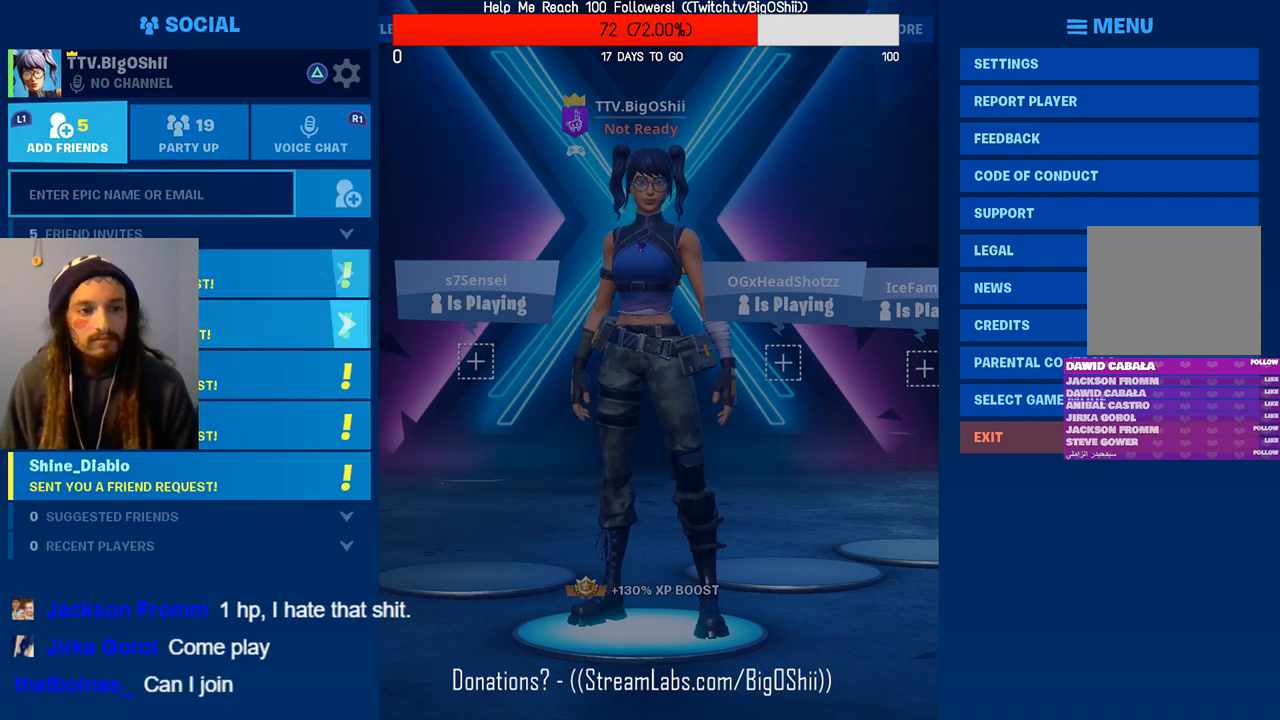
{"buttons": [], "left_stick": "center", "right_stick": "center", "events": [[100, "CROSS", "down"], [100, "DPAD_UP", "up"], [200, "CROSS", "up"]]}